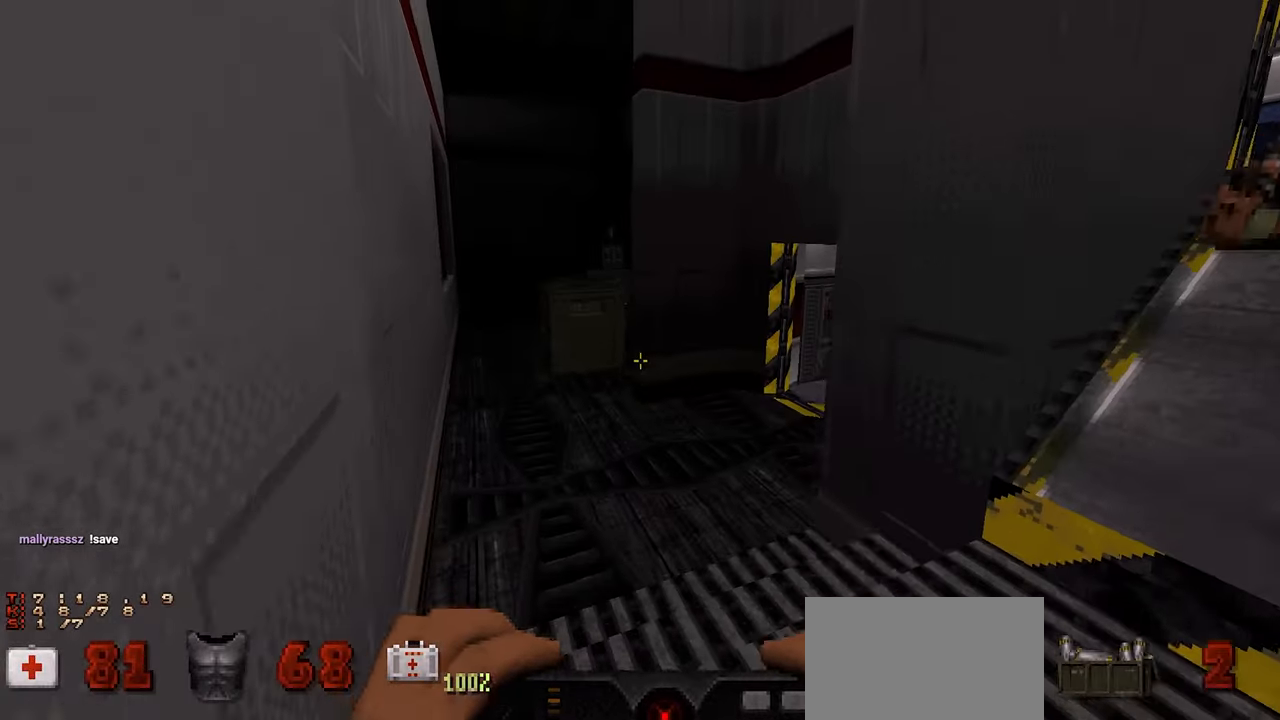
Gameplay with keyboard and mouse; each line is a JSON object with the keys and mouse buttons held at the frame after it. "events" lists presses ("down") and releases ("up") of "1", "2", "3", "4", "a", "alt", "c", "ctrl", "d", "e", "f", "q", "r", "s", "shift", "space", "tab", "v", "w", "x", "z" and "mouse_wheel" between this image and that frame as [ms after this image, input, new state], when the widget could be followed in between. "mouse_wheel" = the "wheel" button of the "mouse" list. No other keys are recorded. "wheel" means that the mouse wheel is clicked or scrolled. "mouse_move" is the direction in which the mouse moves at that frame (one of eight, or "still"), when it could be read.
{"keys": ["d", "w"], "mouse": [], "mouse_move": "down-left", "events": [[167, "d", "down"], [317, "w", "down"]]}
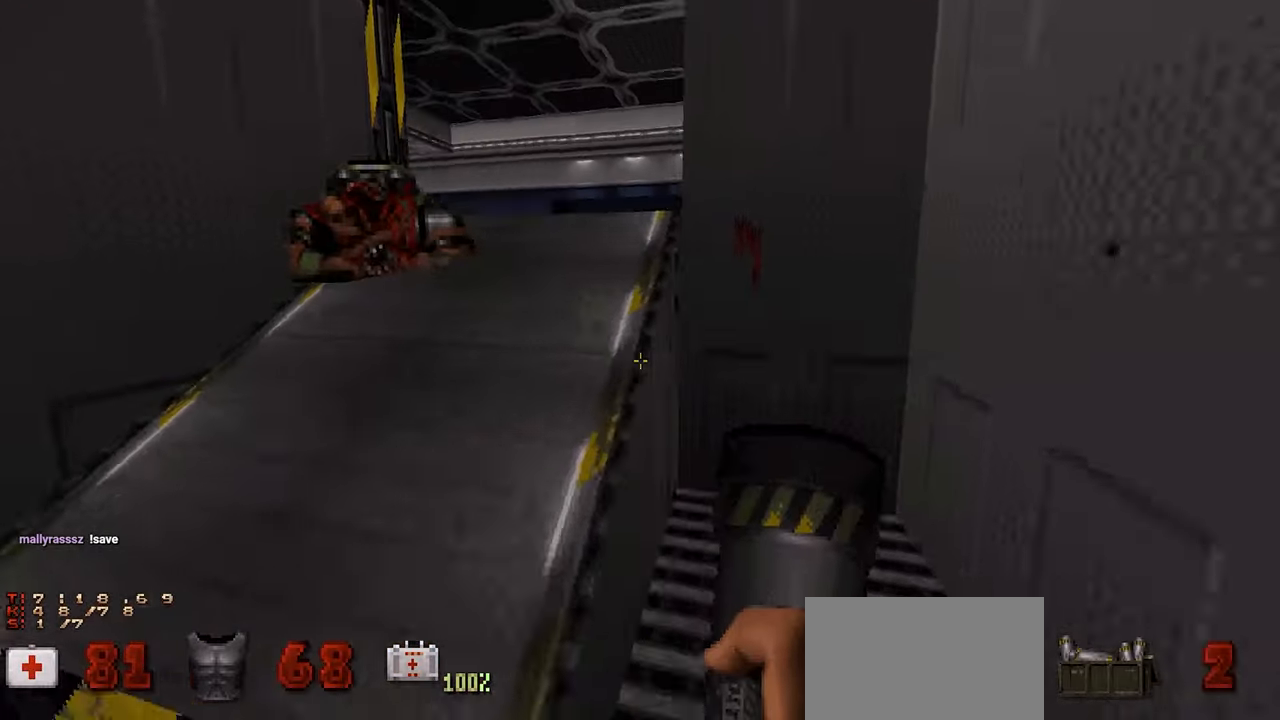
{"keys": ["a"], "mouse": [], "mouse_move": "right", "events": [[133, "d", "up"], [133, "w", "up"], [250, "a", "down"], [250, "s", "down"], [367, "s", "up"]]}
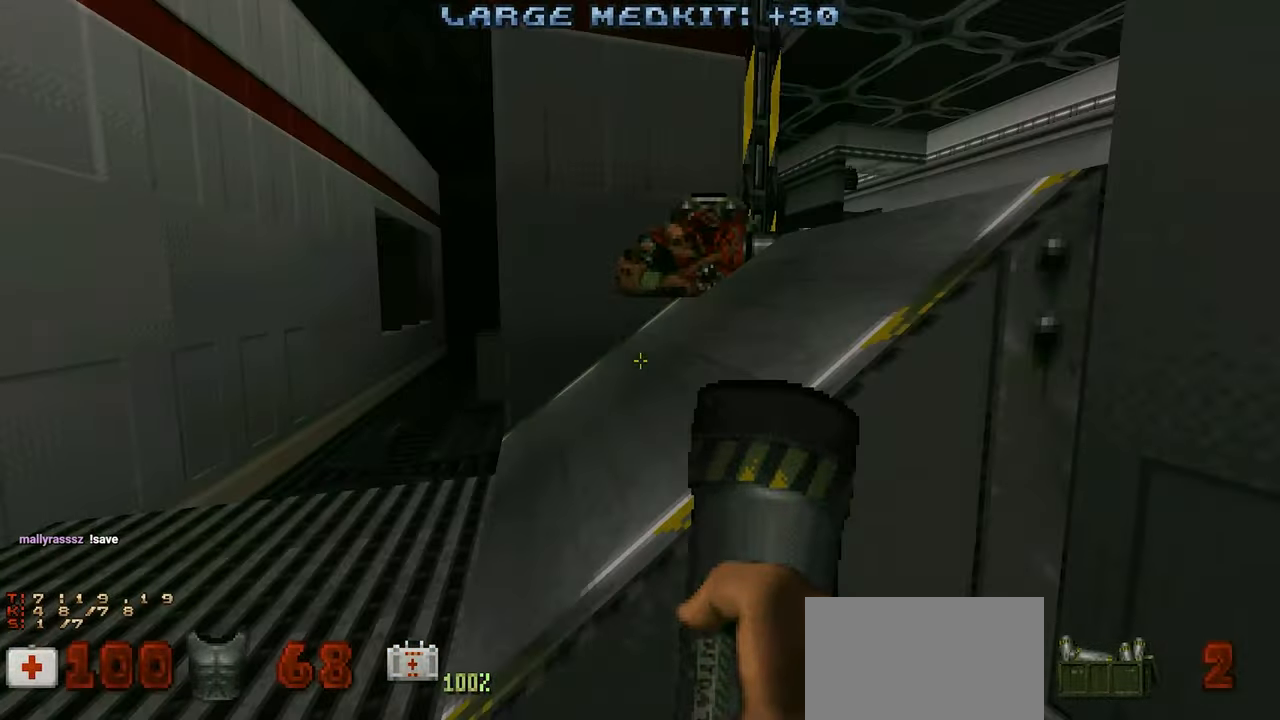
{"keys": ["w"], "mouse": [], "mouse_move": "up-right"}
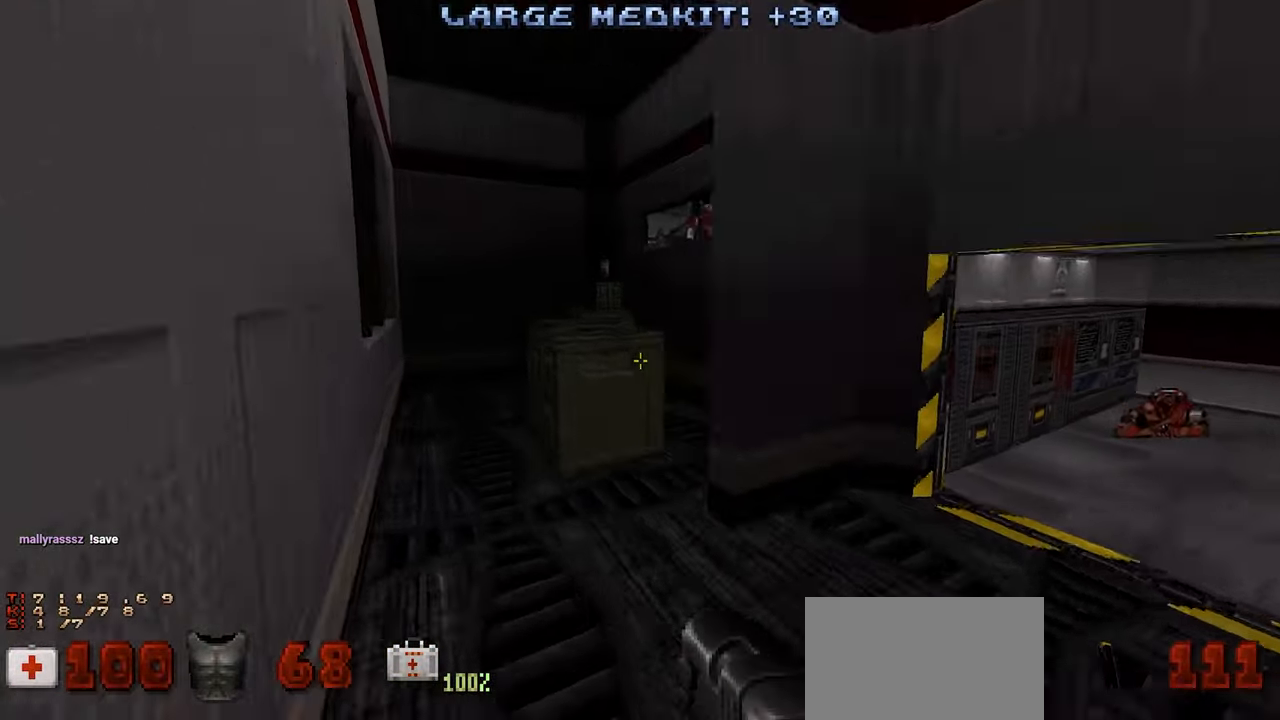
{"keys": [], "mouse": [], "mouse_move": "left", "events": [[67, "a", "down"], [117, "a", "up"], [117, "w", "up"], [167, "d", "down"], [267, "w", "down"], [367, "d", "up"], [367, "space", "down"], [367, "w", "up"], [450, "space", "up"]]}
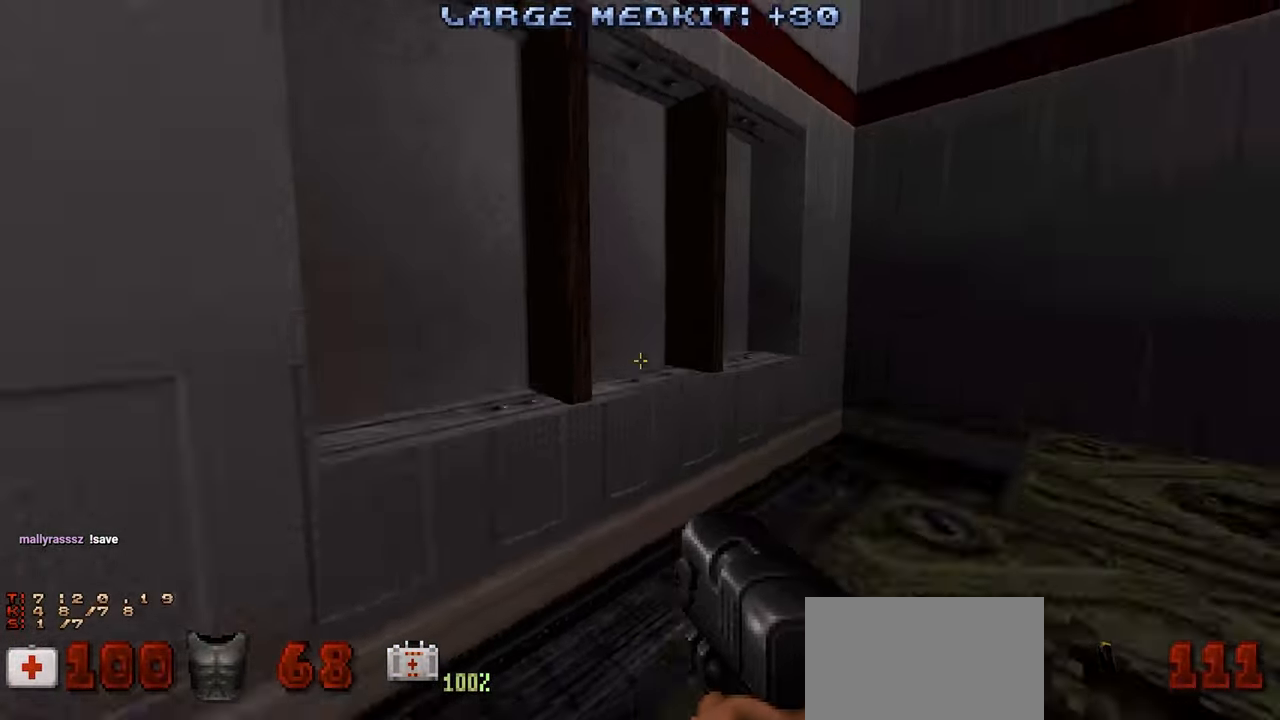
{"keys": [], "mouse": [], "mouse_move": "up-right", "events": [[283, "a", "down"], [367, "a", "up"]]}
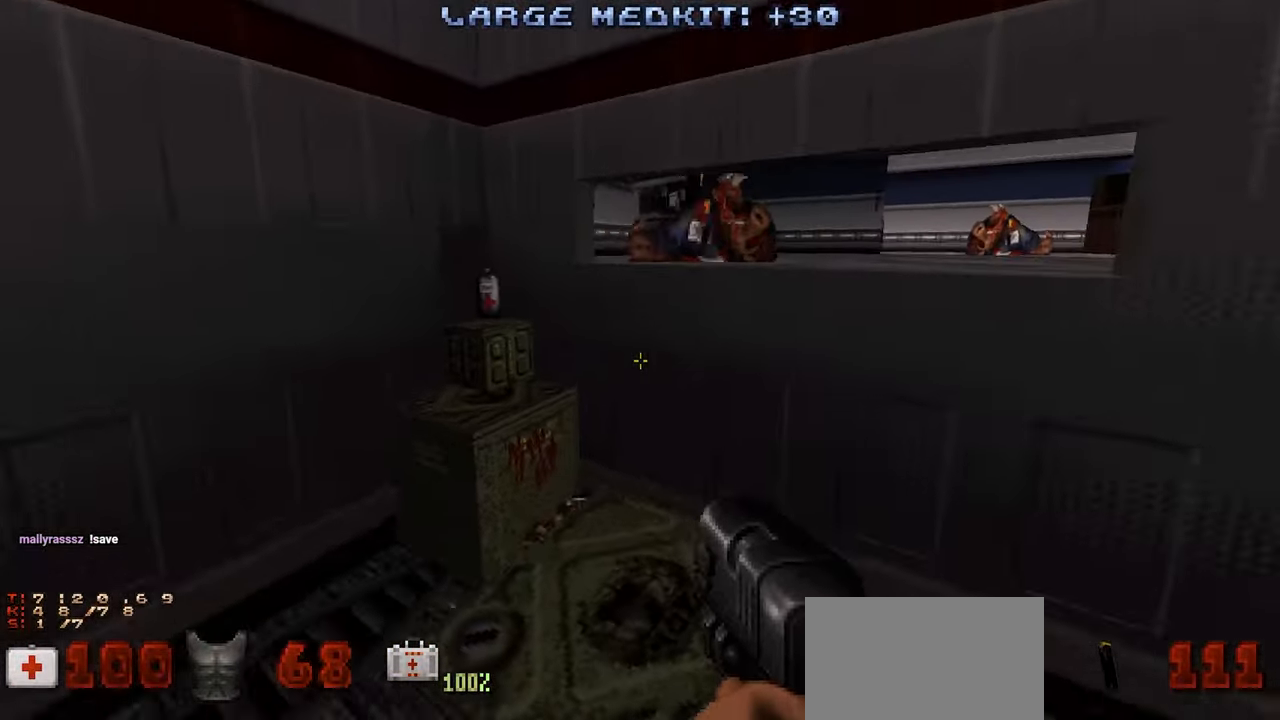
{"keys": ["a"], "mouse": [], "mouse_move": "up-right", "events": [[17, "a", "down"], [117, "a", "up"], [334, "d", "down"], [484, "a", "down"], [484, "d", "up"]]}
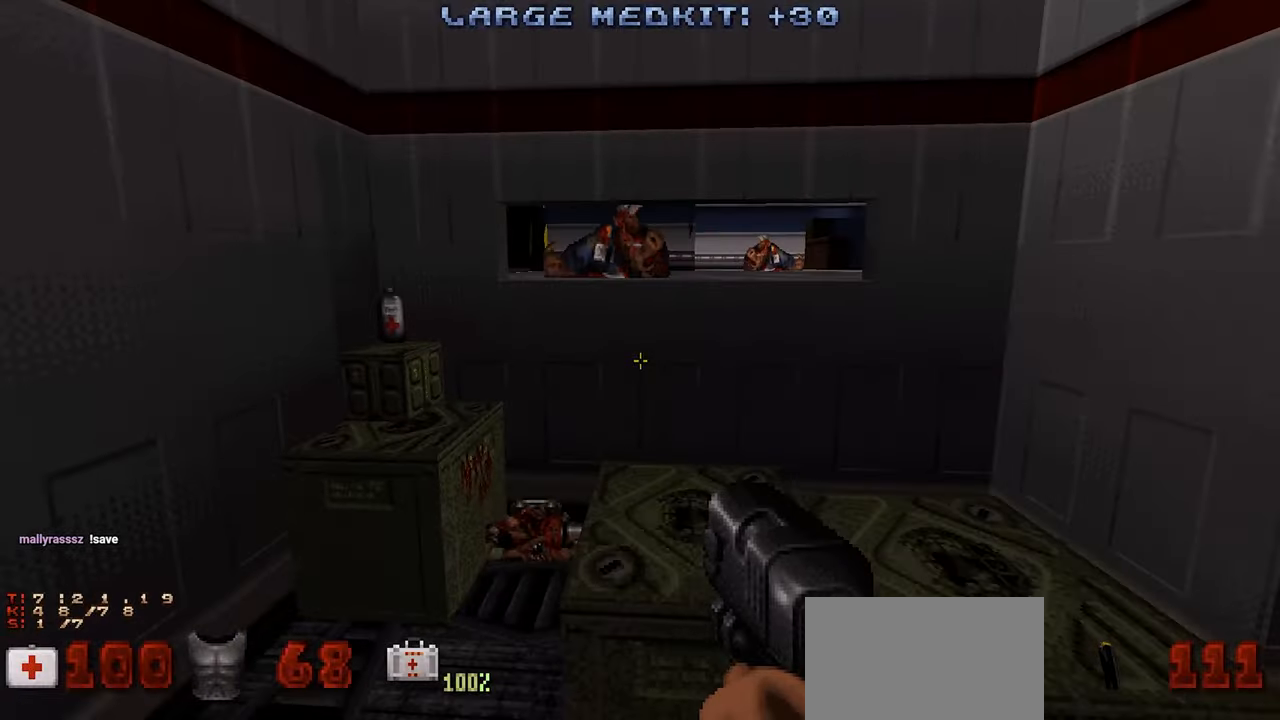
{"keys": ["d", "w"], "mouse": [], "mouse_move": "up-right"}
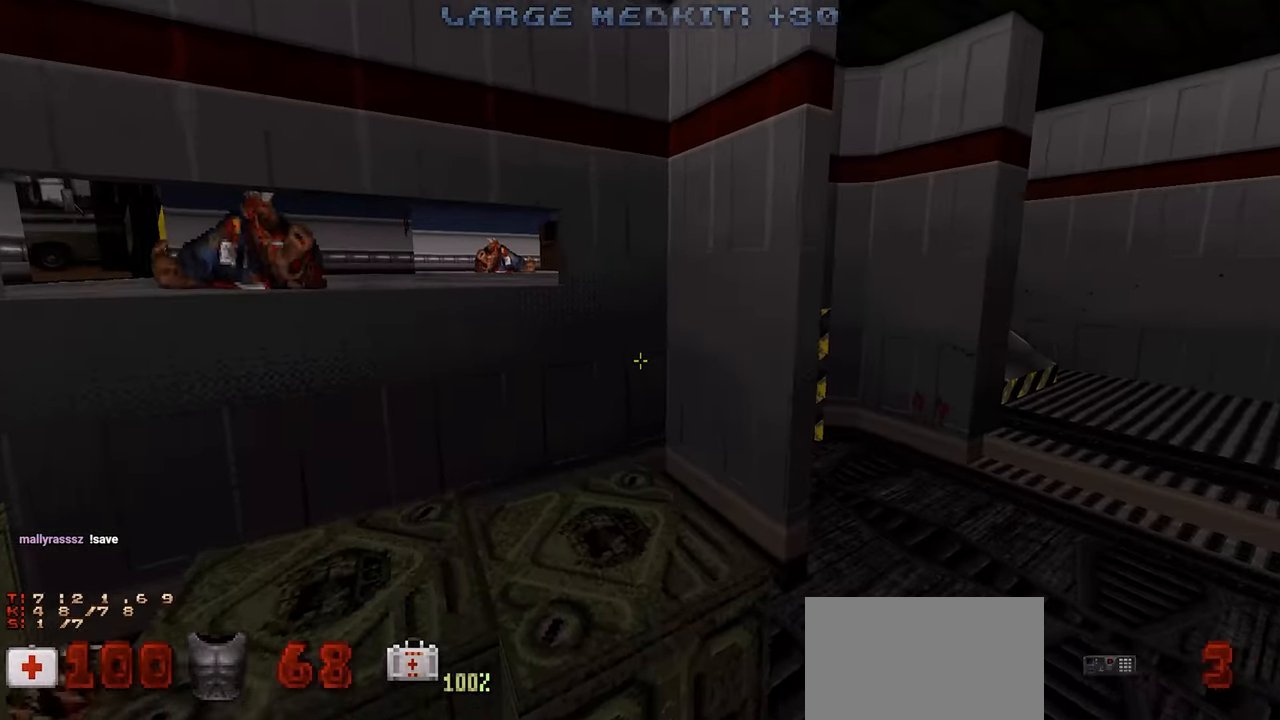
{"keys": ["w"], "mouse": [], "mouse_move": "left", "events": [[100, "w", "up"], [134, "d", "up"], [234, "d", "down"], [384, "d", "up"], [434, "w", "down"]]}
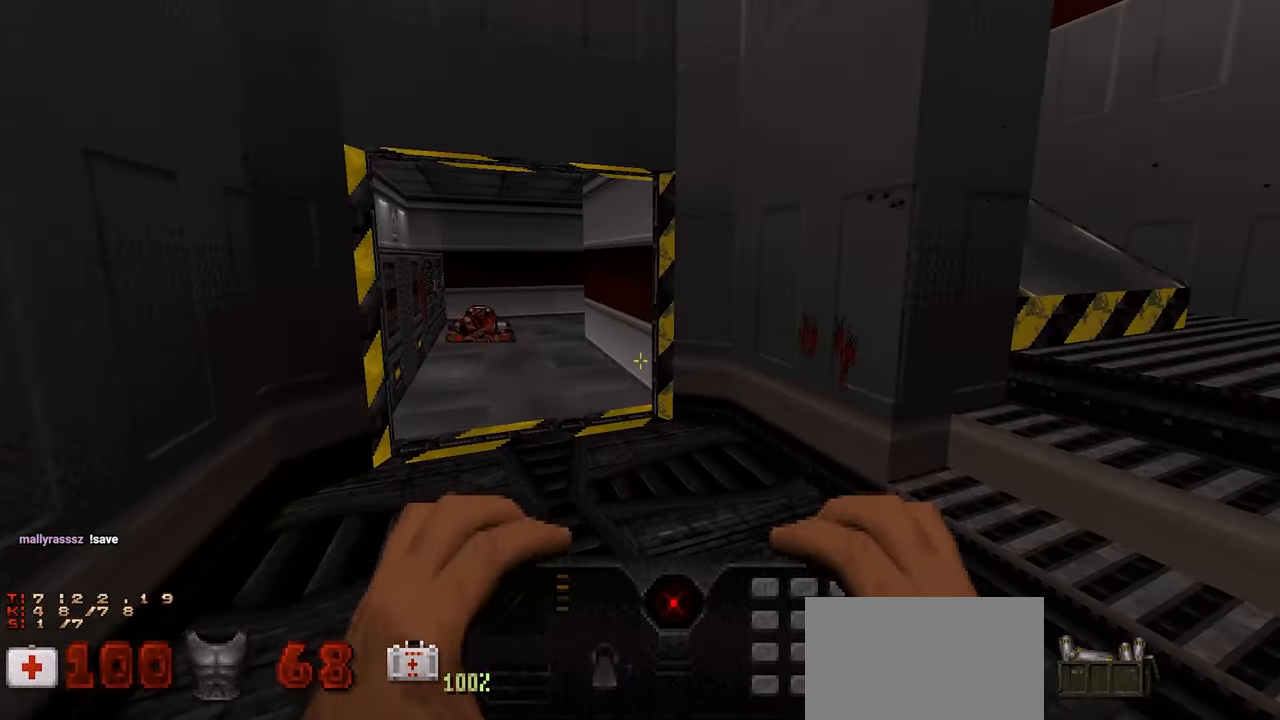
{"keys": ["d"], "mouse": [], "mouse_move": "left", "events": [[17, "a", "down"], [67, "w", "up"], [100, "a", "up"], [200, "w", "down"], [334, "w", "up"], [484, "d", "down"]]}
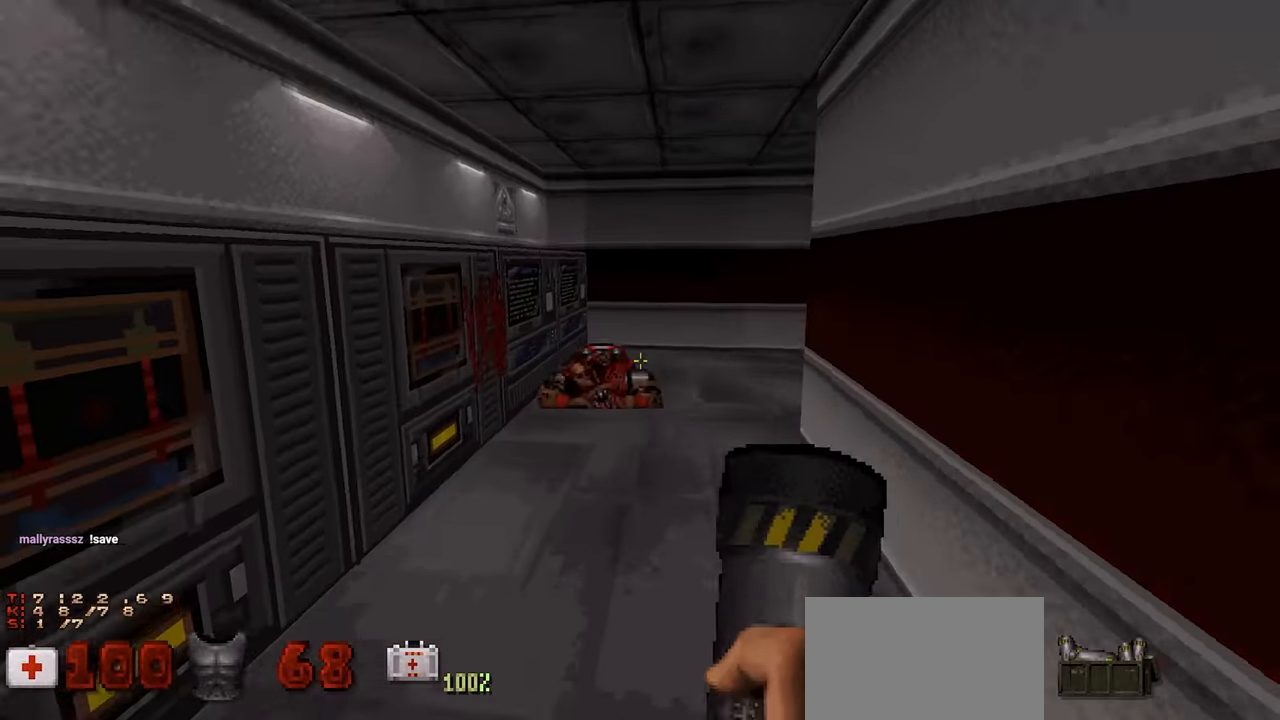
{"keys": [], "mouse": [], "mouse_move": "left", "events": [[84, "d", "up"], [267, "w", "down"], [400, "w", "up"]]}
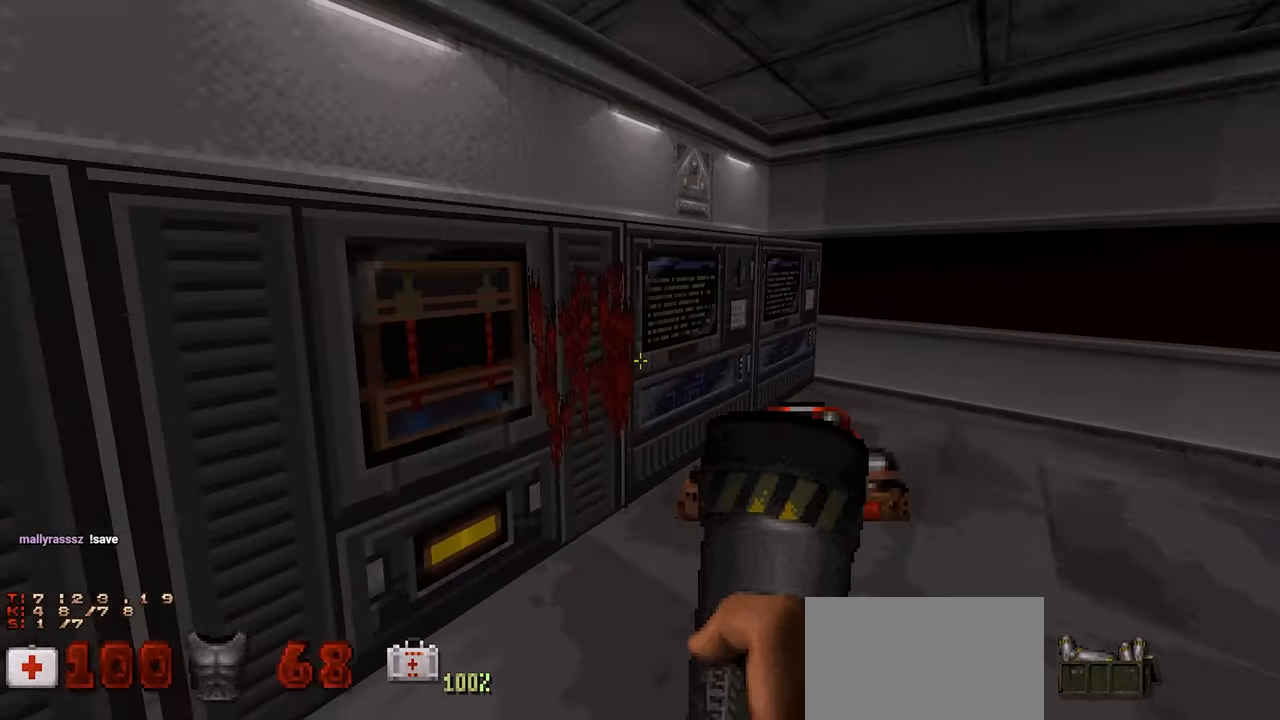
{"keys": [], "mouse": [], "mouse_move": "right"}
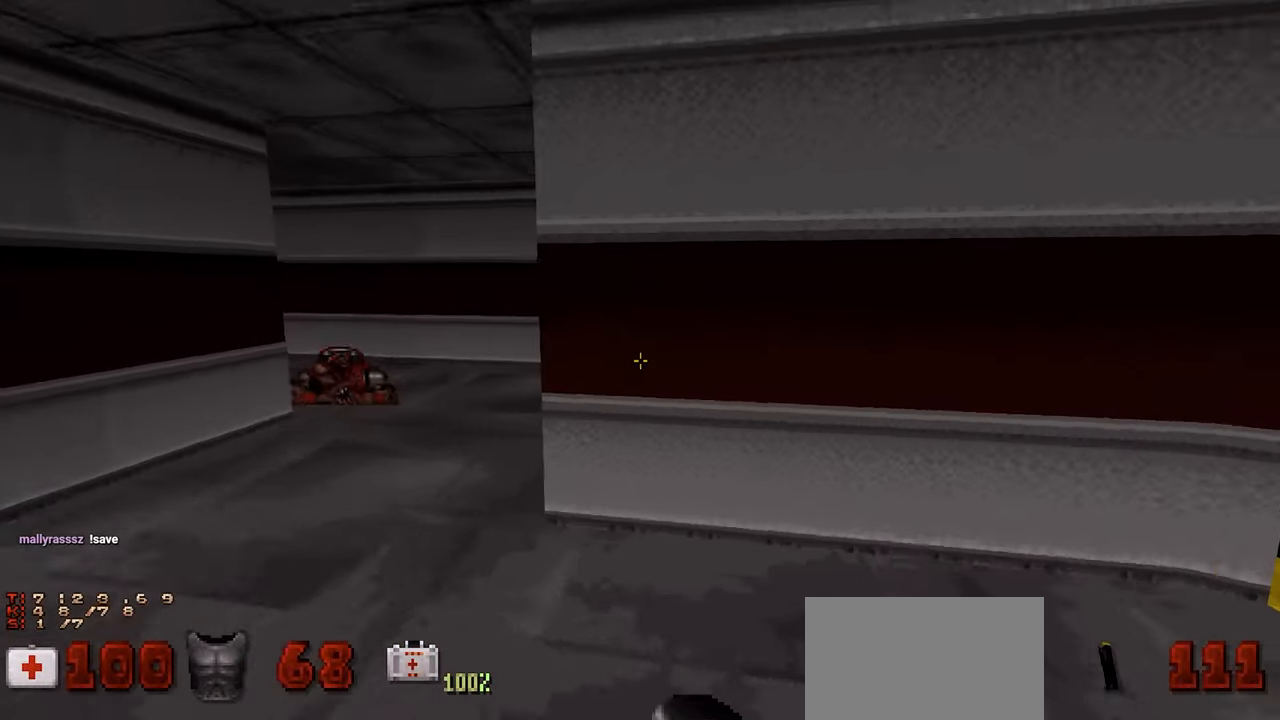
{"keys": [], "mouse": [], "mouse_move": "right", "events": [[17, "a", "down"], [17, "w", "down"], [150, "a", "up"], [200, "w", "up"], [300, "a", "down"], [300, "w", "down"], [400, "a", "up"], [400, "w", "up"]]}
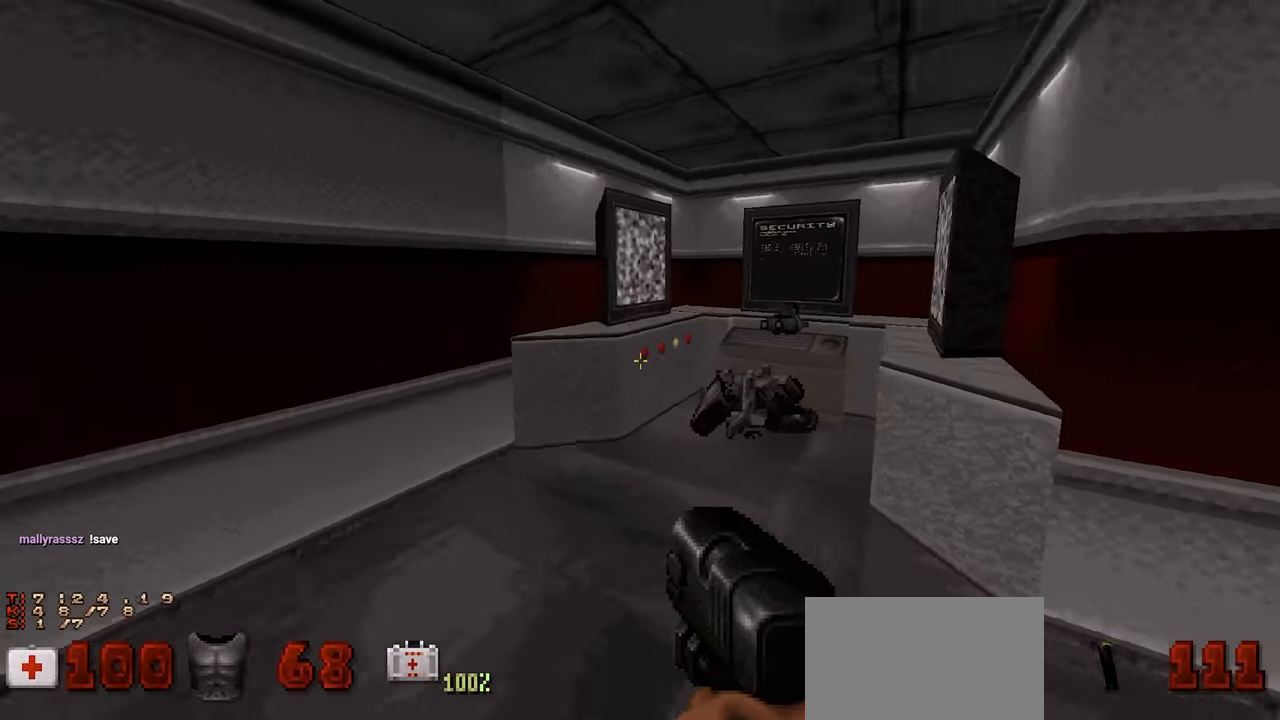
{"keys": [], "mouse": [], "mouse_move": "left", "events": [[34, "d", "down"], [67, "w", "down"], [117, "d", "up"], [167, "w", "up"], [450, "w", "down"], [500, "w", "up"]]}
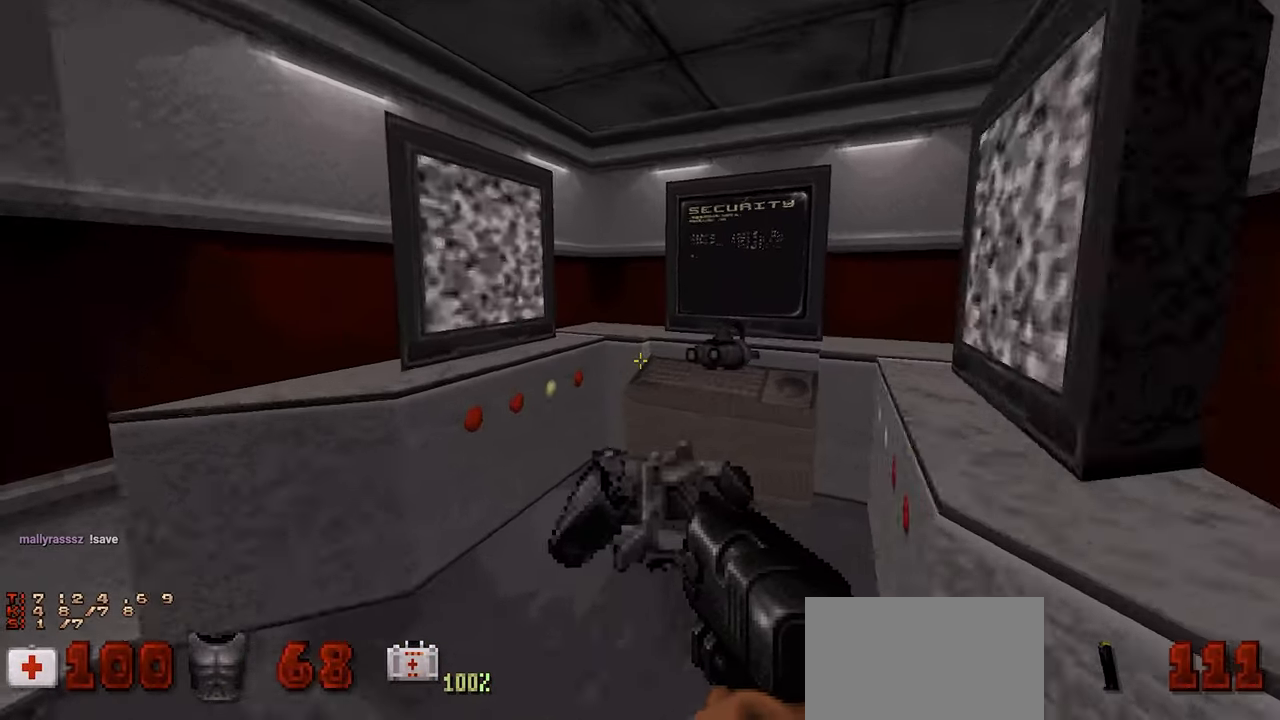
{"keys": [], "mouse": [], "mouse_move": "left", "events": [[284, "d", "down"], [317, "d", "up"], [317, "w", "down"], [417, "w", "up"]]}
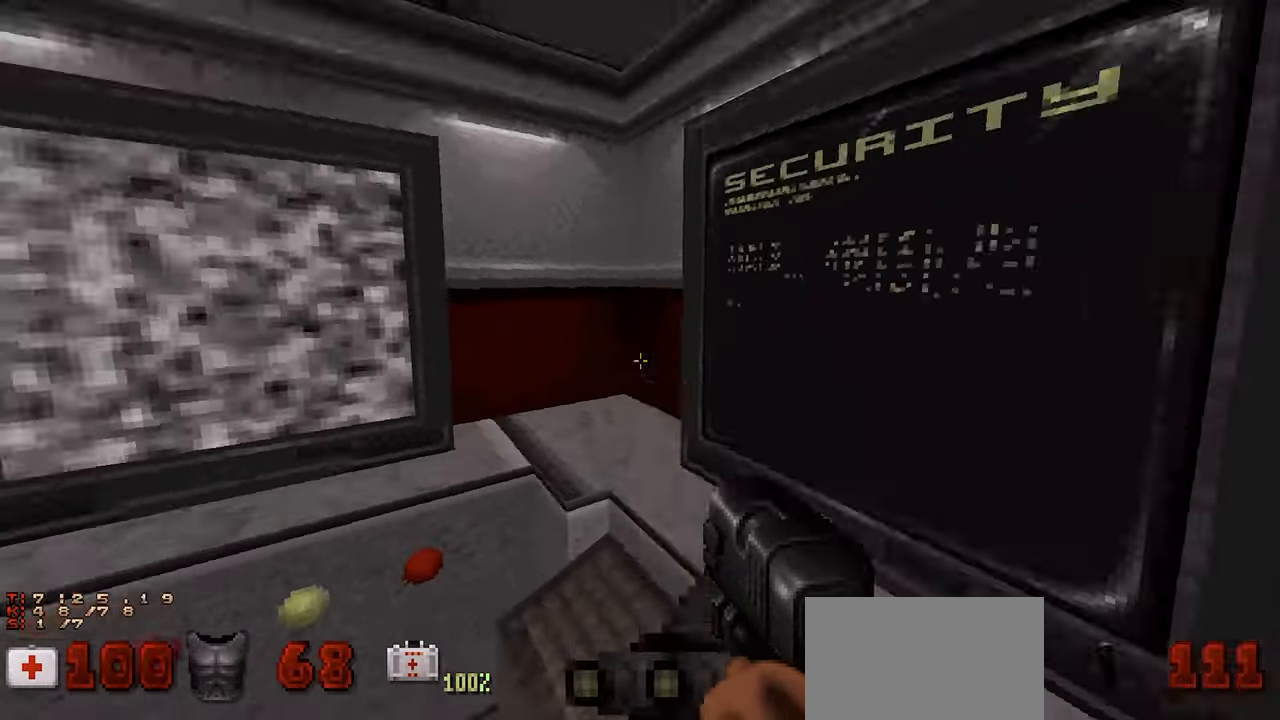
{"keys": ["w"], "mouse": [], "mouse_move": "up-left", "events": [[17, "d", "down"], [100, "d", "up"], [100, "w", "down"]]}
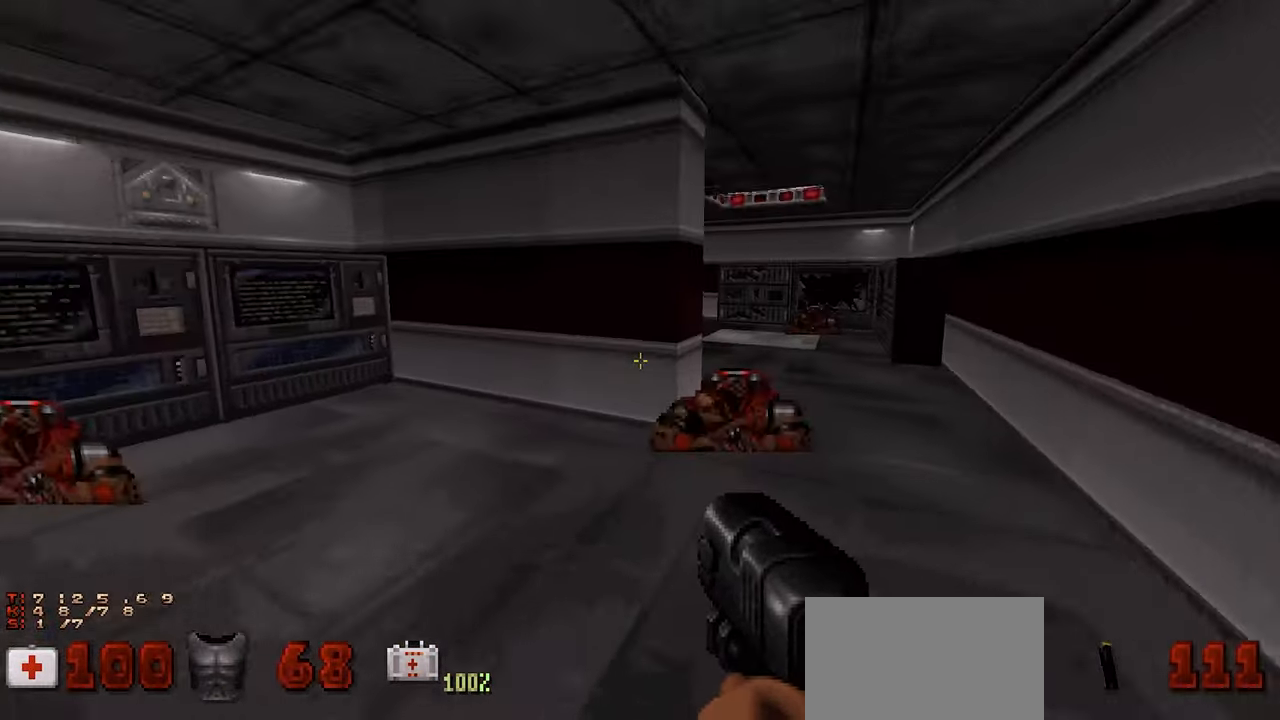
{"keys": [], "mouse": [], "mouse_move": "left", "events": [[34, "d", "down"], [167, "w", "up"], [217, "d", "up"]]}
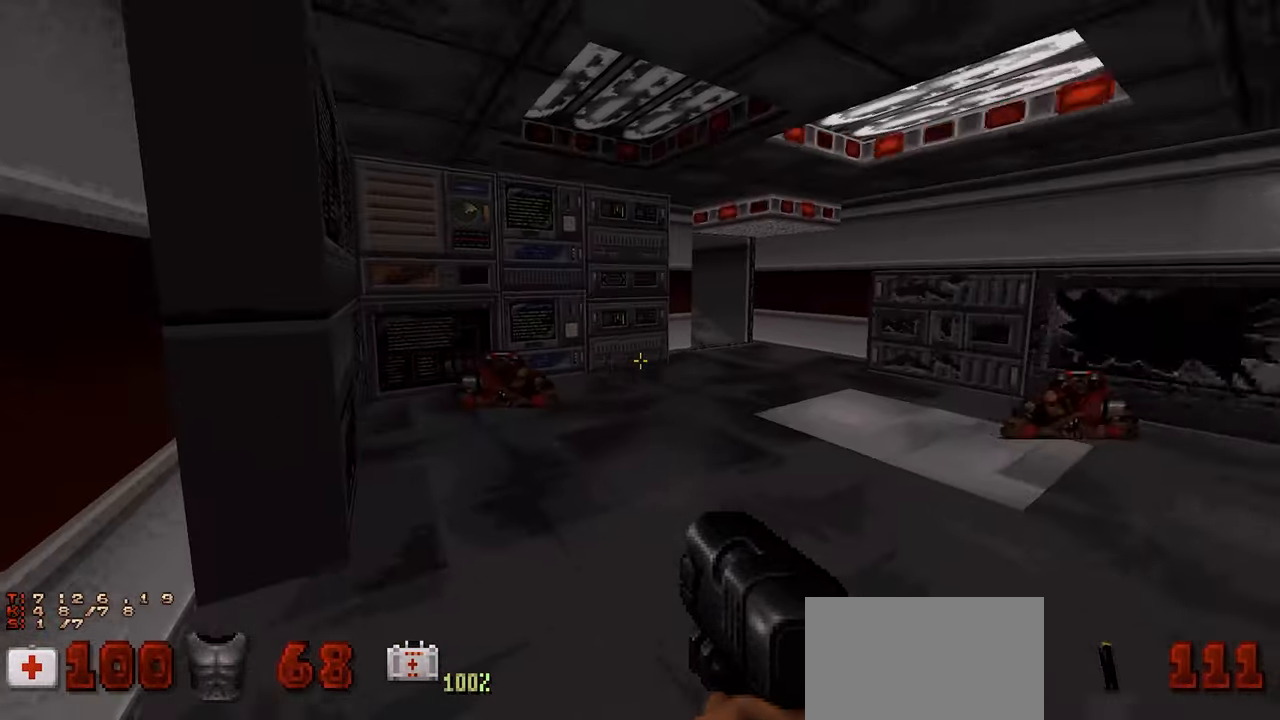
{"keys": [], "mouse": [], "mouse_move": "left", "events": [[50, "d", "down"], [184, "d", "up"], [284, "w", "down"], [417, "w", "up"]]}
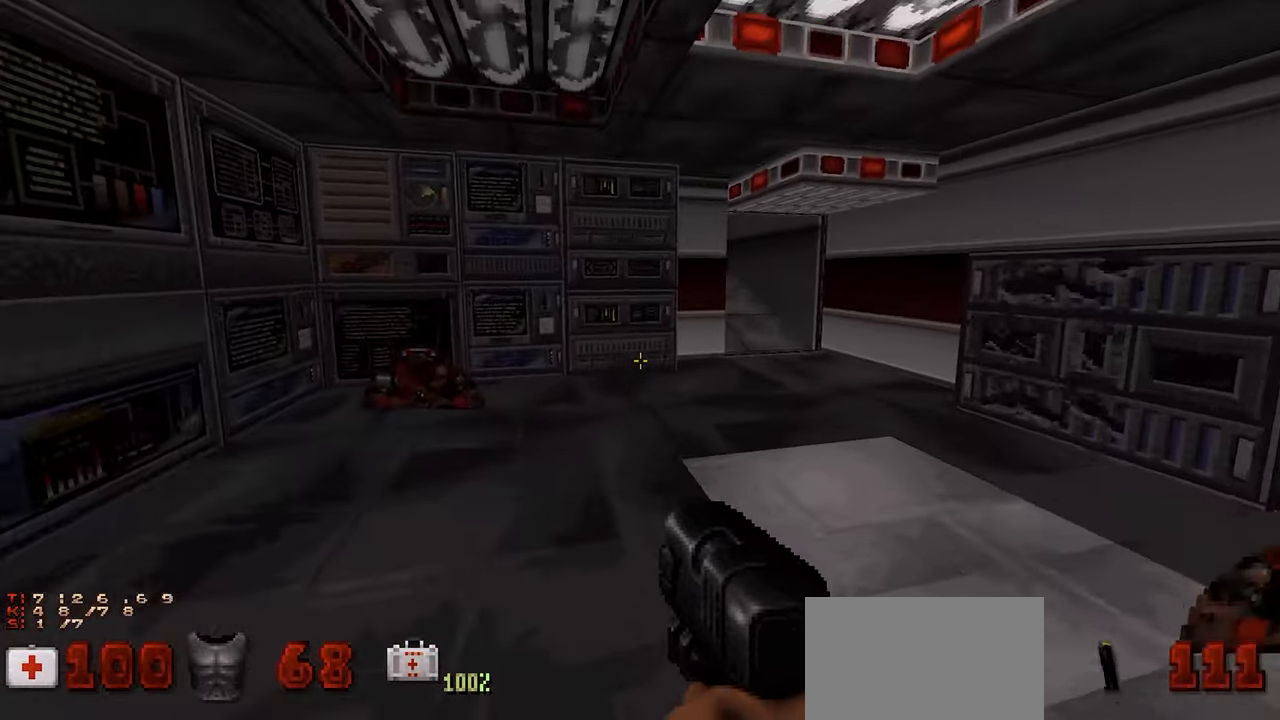
{"keys": [], "mouse": [], "mouse_move": "up", "events": [[67, "w", "down"], [384, "w", "up"]]}
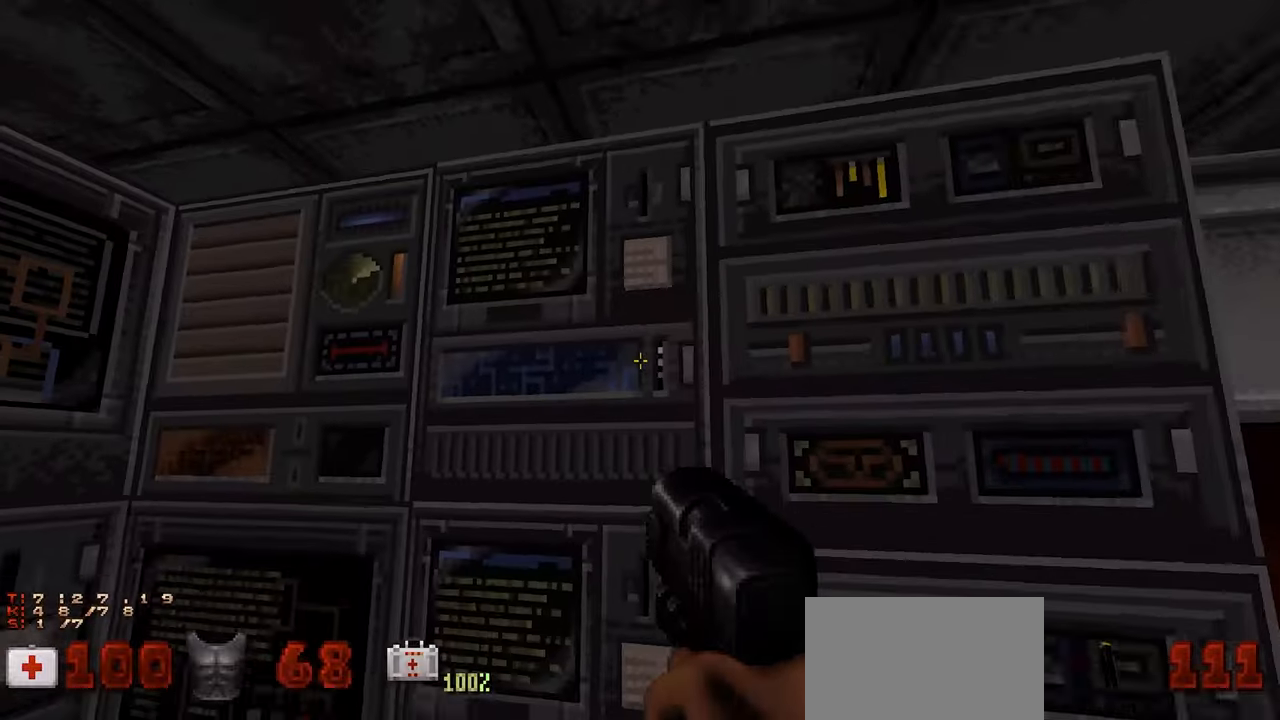
{"keys": [], "mouse": [], "mouse_move": "right", "events": [[34, "e", "down"], [34, "s", "down"], [167, "e", "up"], [167, "s", "up"], [267, "a", "down"], [367, "a", "up"]]}
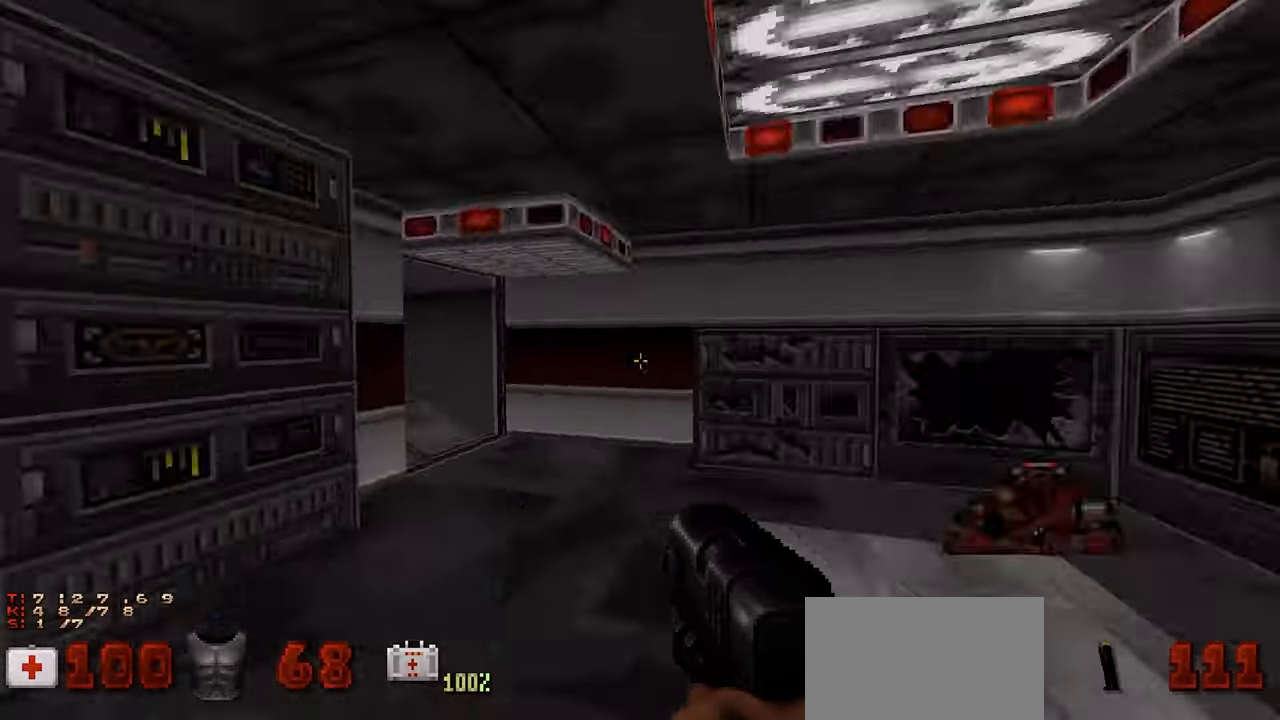
{"keys": [], "mouse": [], "mouse_move": "left", "events": [[134, "a", "down"], [184, "a", "up"]]}
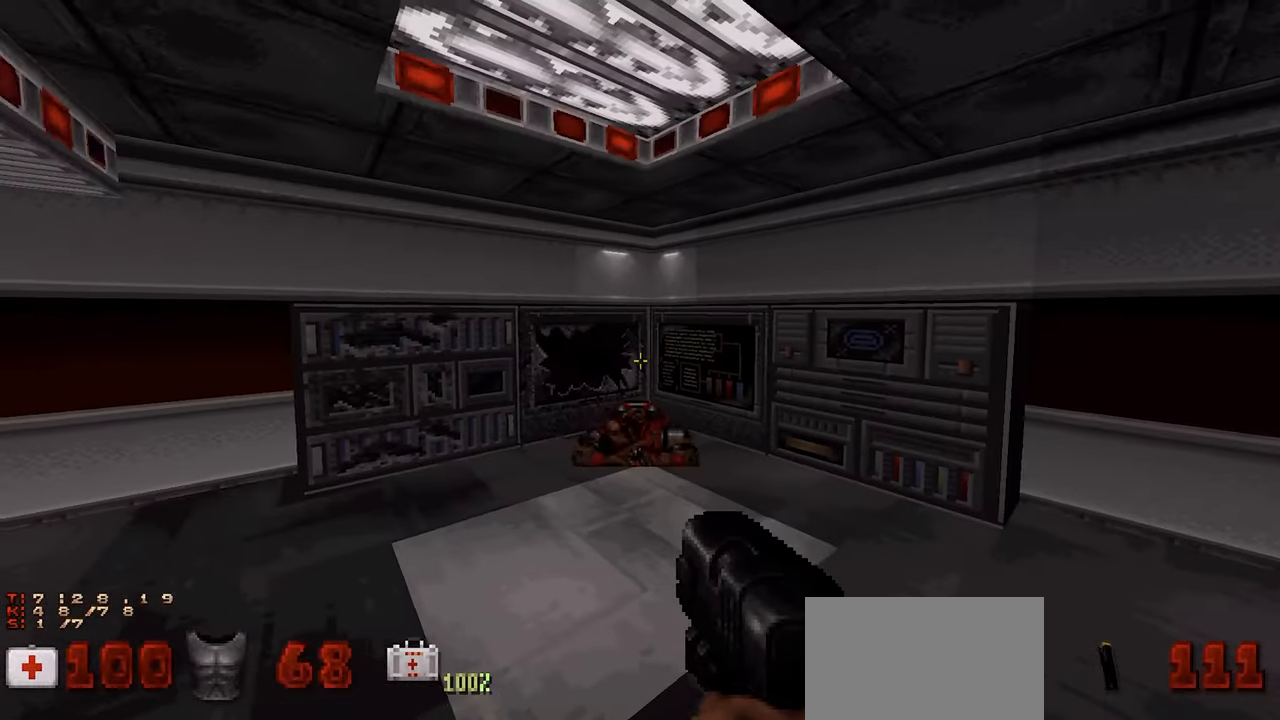
{"keys": [], "mouse": [], "mouse_move": "left", "events": [[200, "d", "down"], [200, "w", "down"], [350, "d", "up"], [350, "w", "up"], [400, "a", "down"], [484, "a", "up"]]}
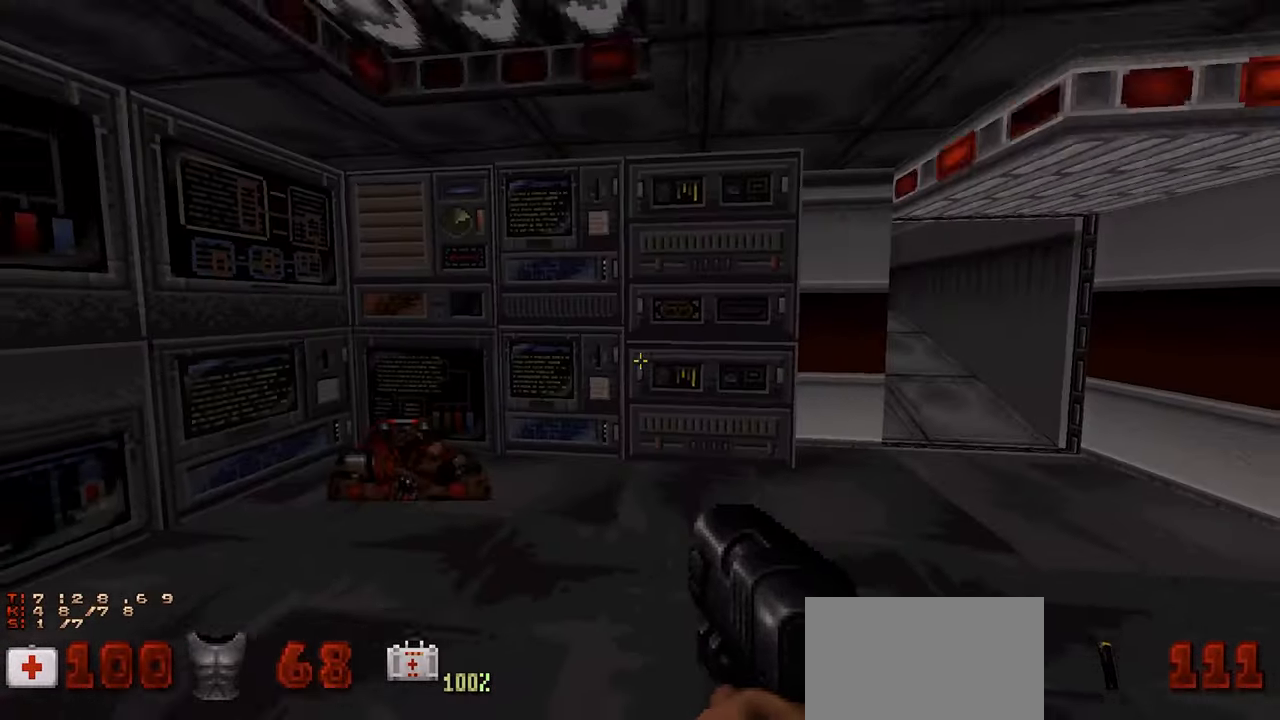
{"keys": ["a"], "mouse": [], "mouse_move": "left", "events": [[134, "s", "down"], [184, "a", "down"], [317, "s", "up"]]}
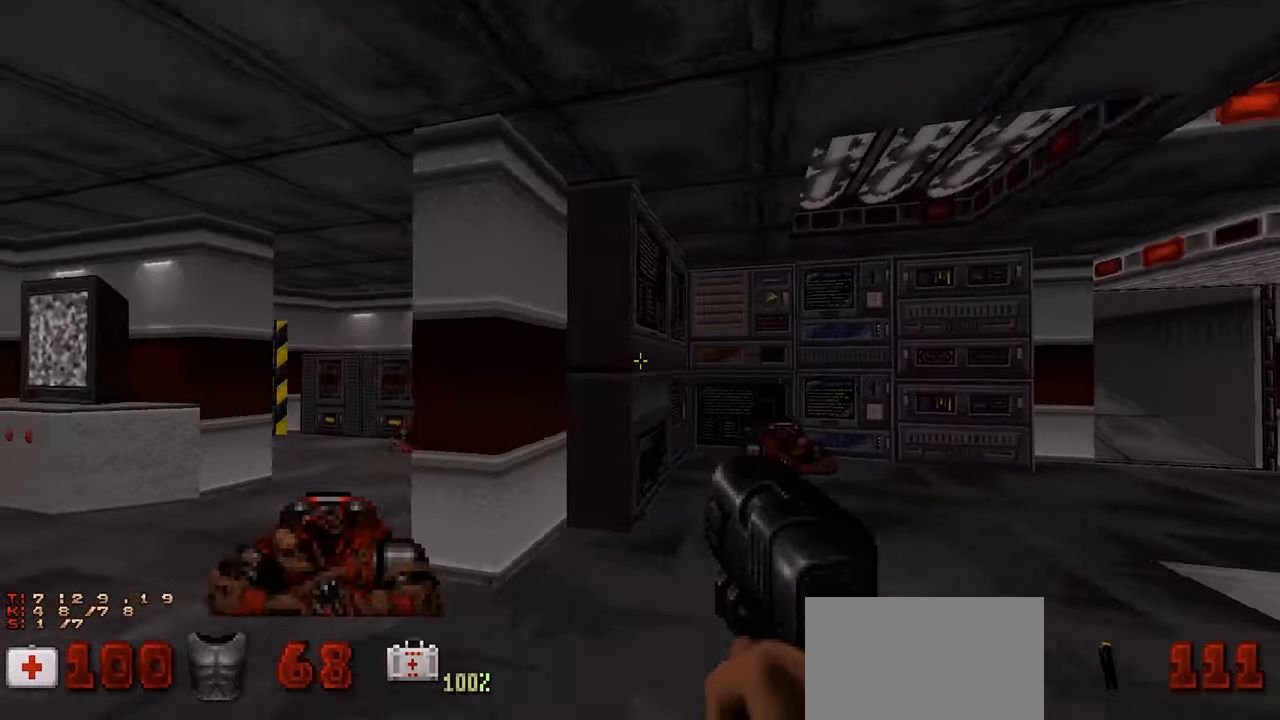
{"keys": ["w"], "mouse": [], "mouse_move": "still", "events": [[50, "w", "down"], [184, "a", "up"], [184, "w", "up"], [334, "w", "down"]]}
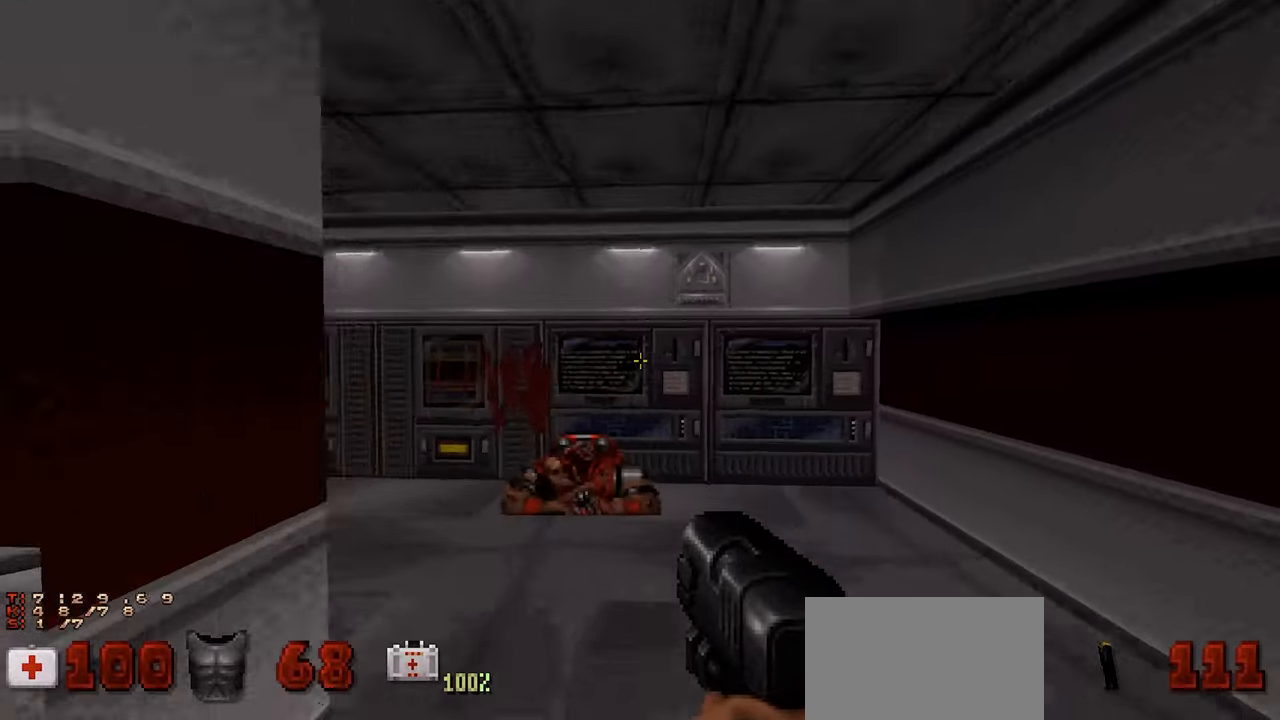
{"keys": ["w"], "mouse": [], "mouse_move": "down-left", "events": [[150, "space", "down"], [300, "space", "up"]]}
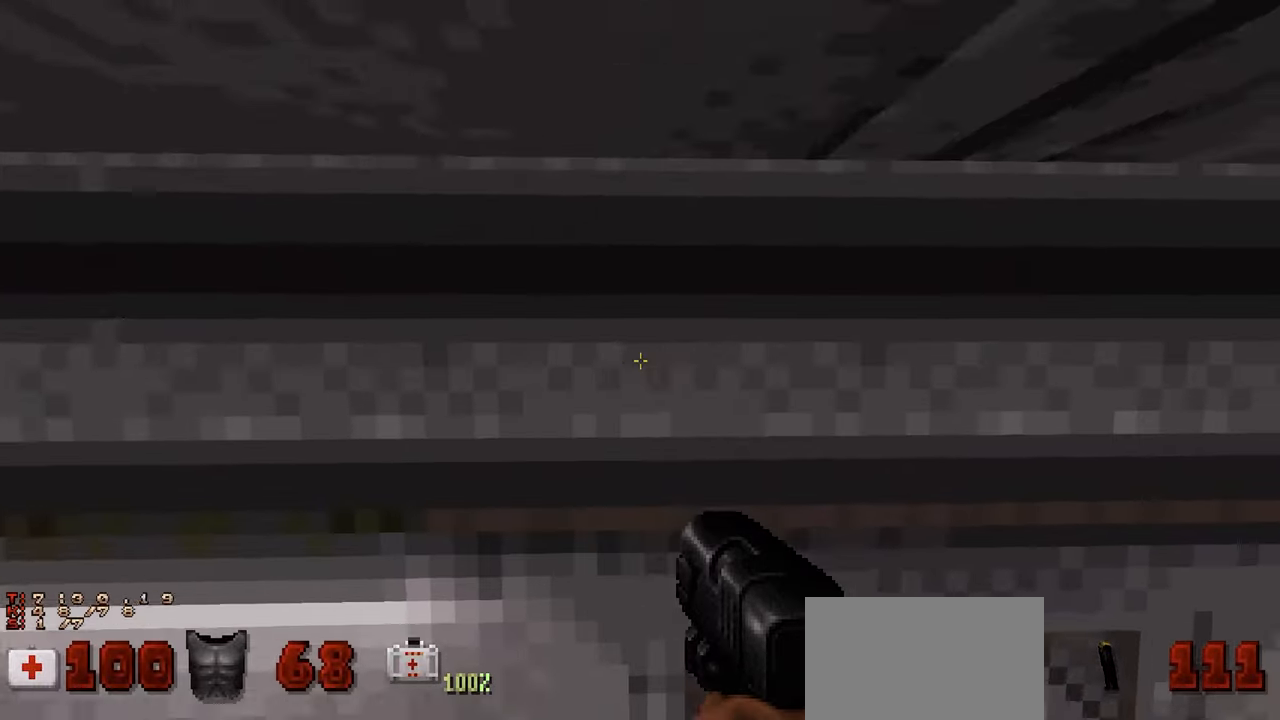
{"keys": ["d", "s"], "mouse": [], "mouse_move": "right", "events": [[117, "w", "up"], [167, "d", "down"], [217, "s", "down"], [267, "d", "up"], [417, "d", "down"]]}
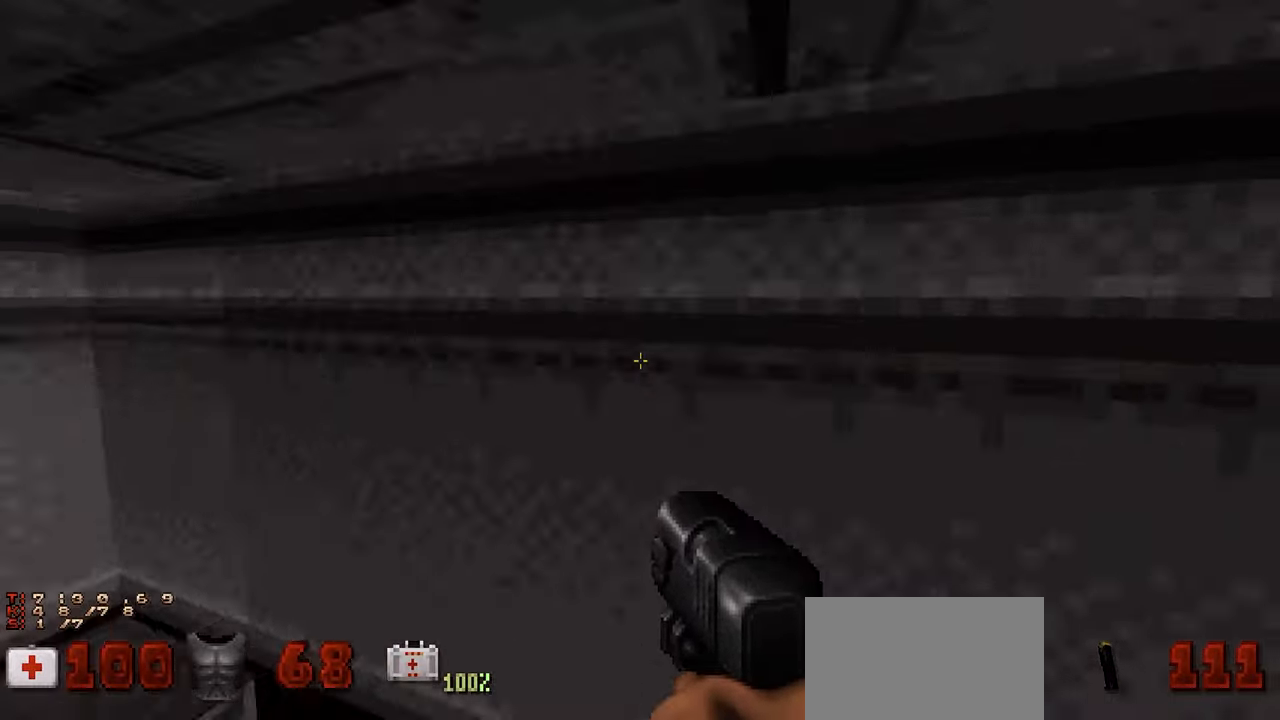
{"keys": ["w"], "mouse": [], "mouse_move": "left", "events": [[100, "s", "up"], [284, "w", "down"], [417, "d", "up"]]}
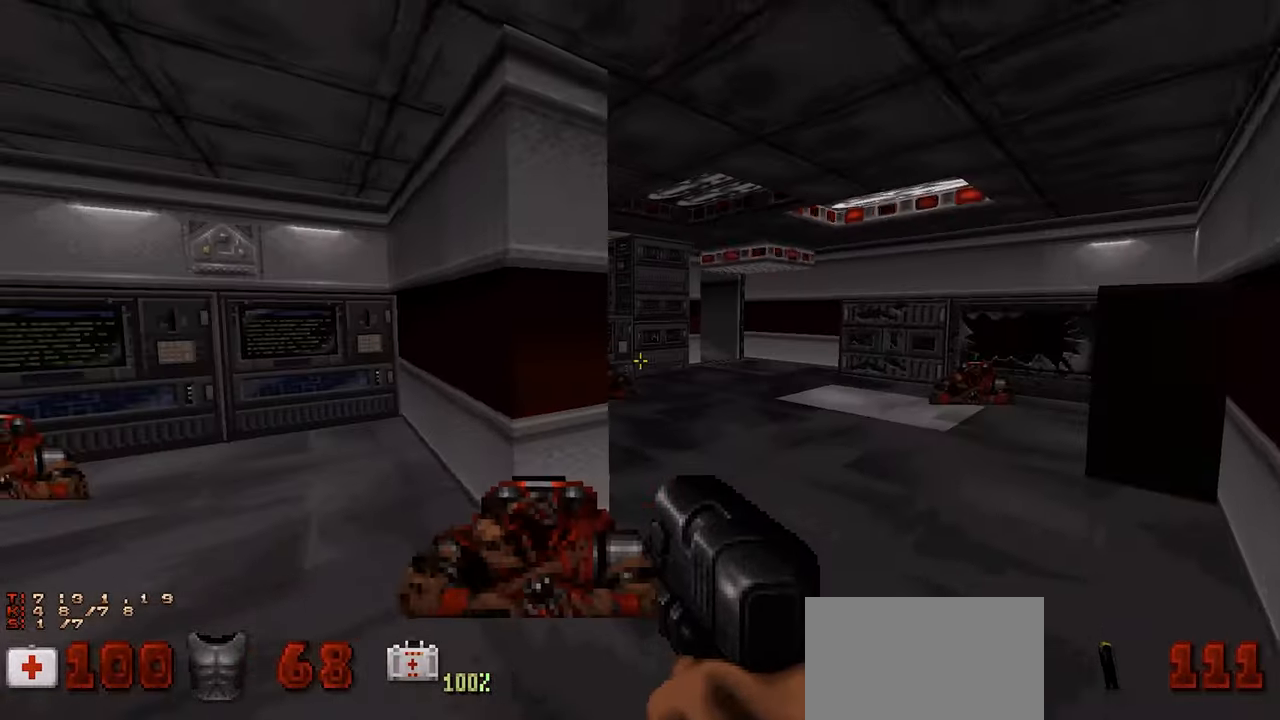
{"keys": ["w"], "mouse": [], "mouse_move": "left", "events": [[100, "d", "down"], [250, "d", "up"], [400, "a", "down"], [484, "a", "up"]]}
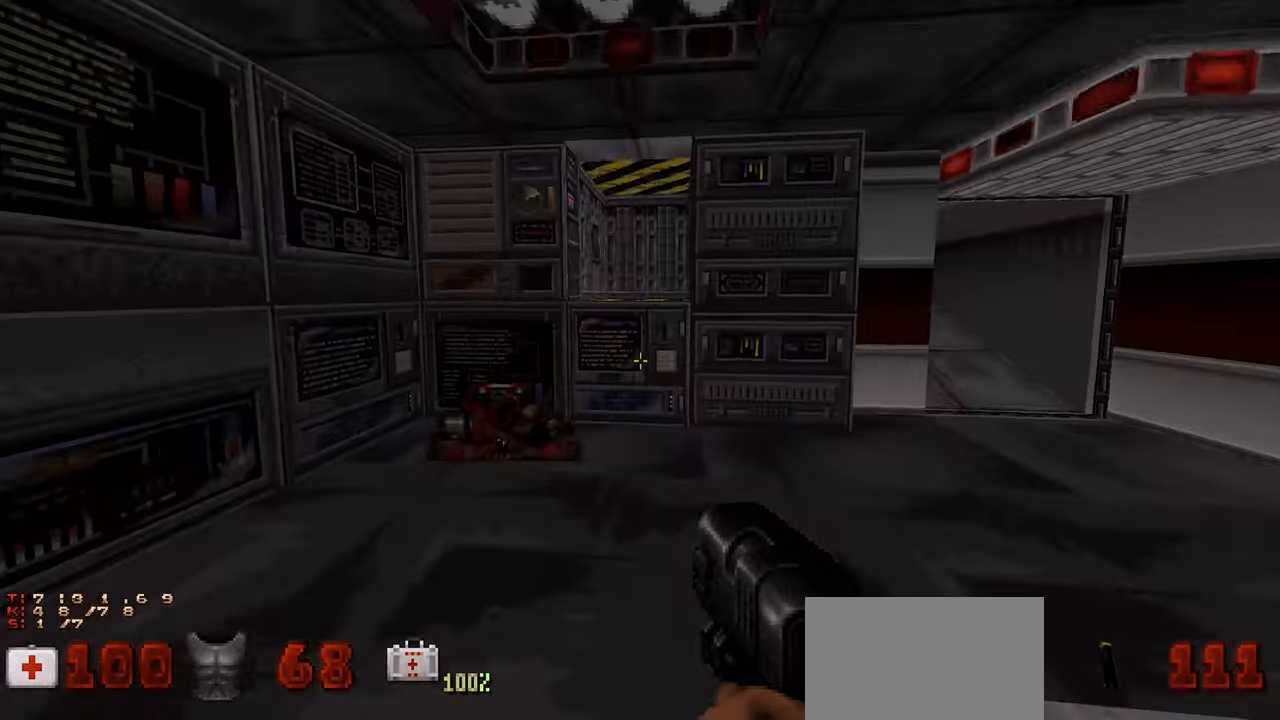
{"keys": ["w"], "mouse": [], "mouse_move": "still", "events": [[317, "space", "down"], [450, "space", "up"]]}
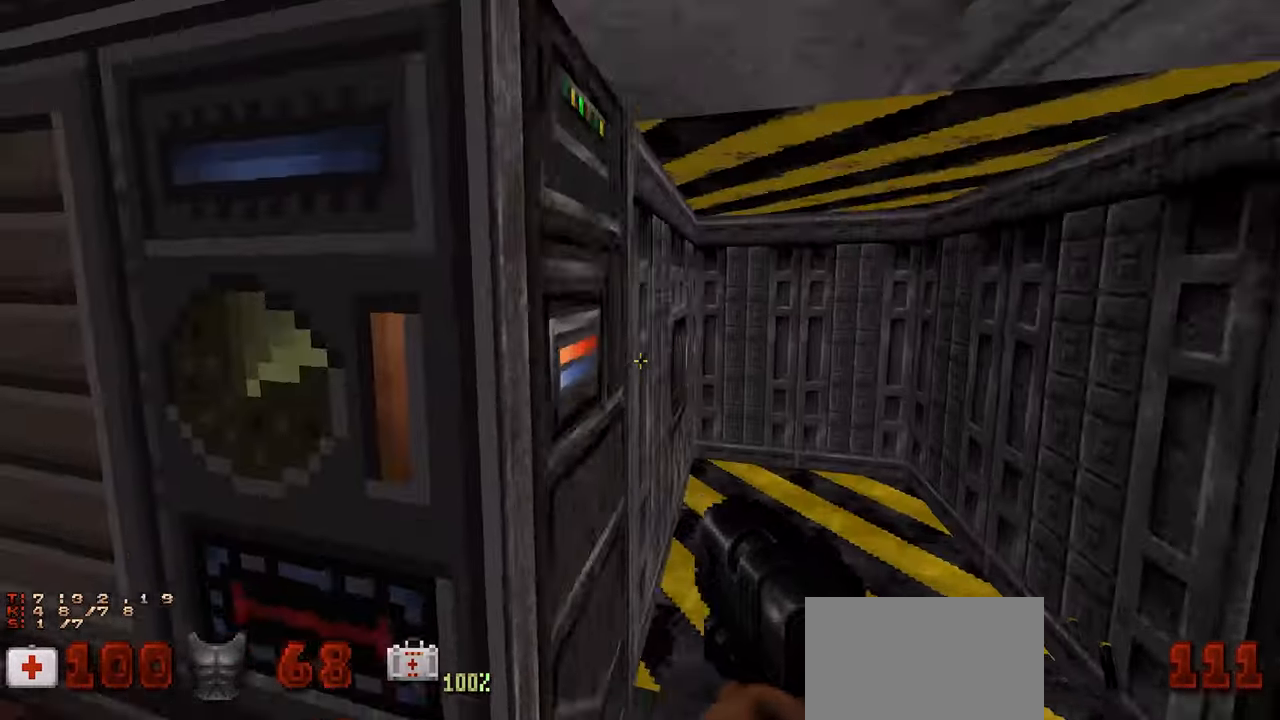
{"keys": ["w"], "mouse": [], "mouse_move": "left", "events": [[84, "w", "up"], [184, "d", "down"], [284, "w", "down"], [417, "d", "up"]]}
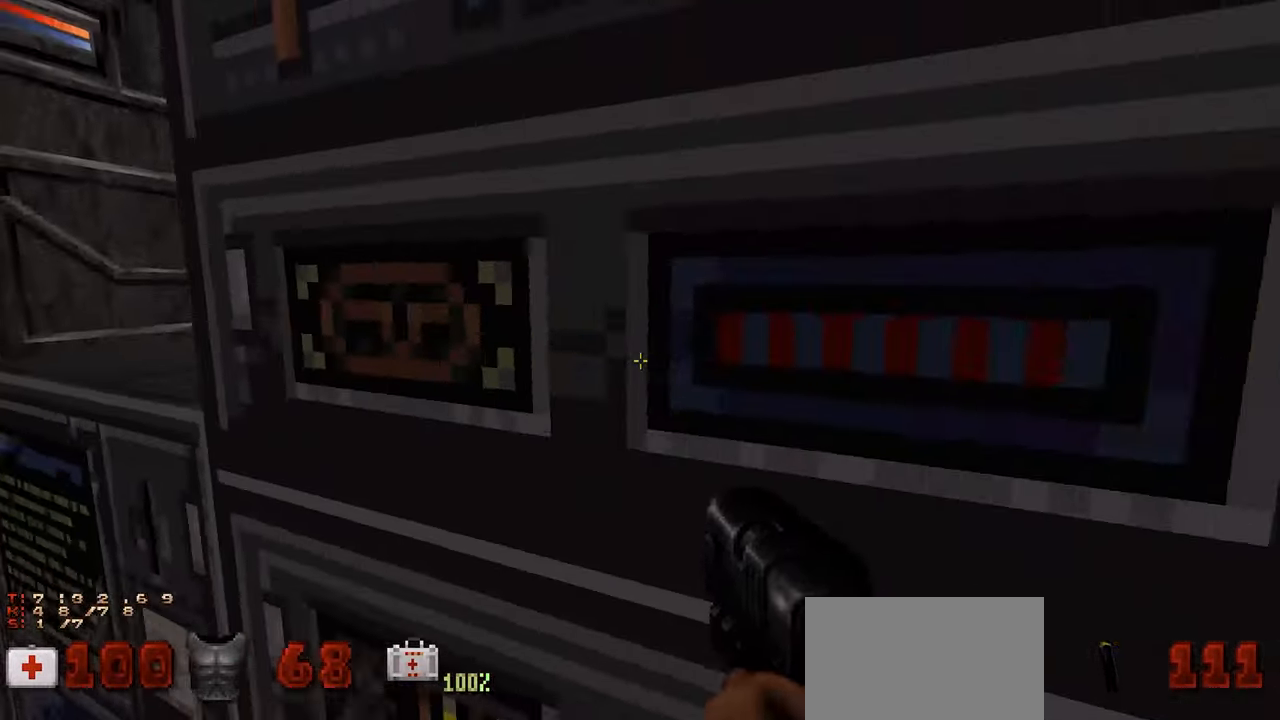
{"keys": ["w"], "mouse": [], "mouse_move": "right", "events": [[150, "d", "down"], [150, "w", "up"], [200, "w", "down"], [250, "d", "up"], [250, "space", "down"], [384, "space", "up"]]}